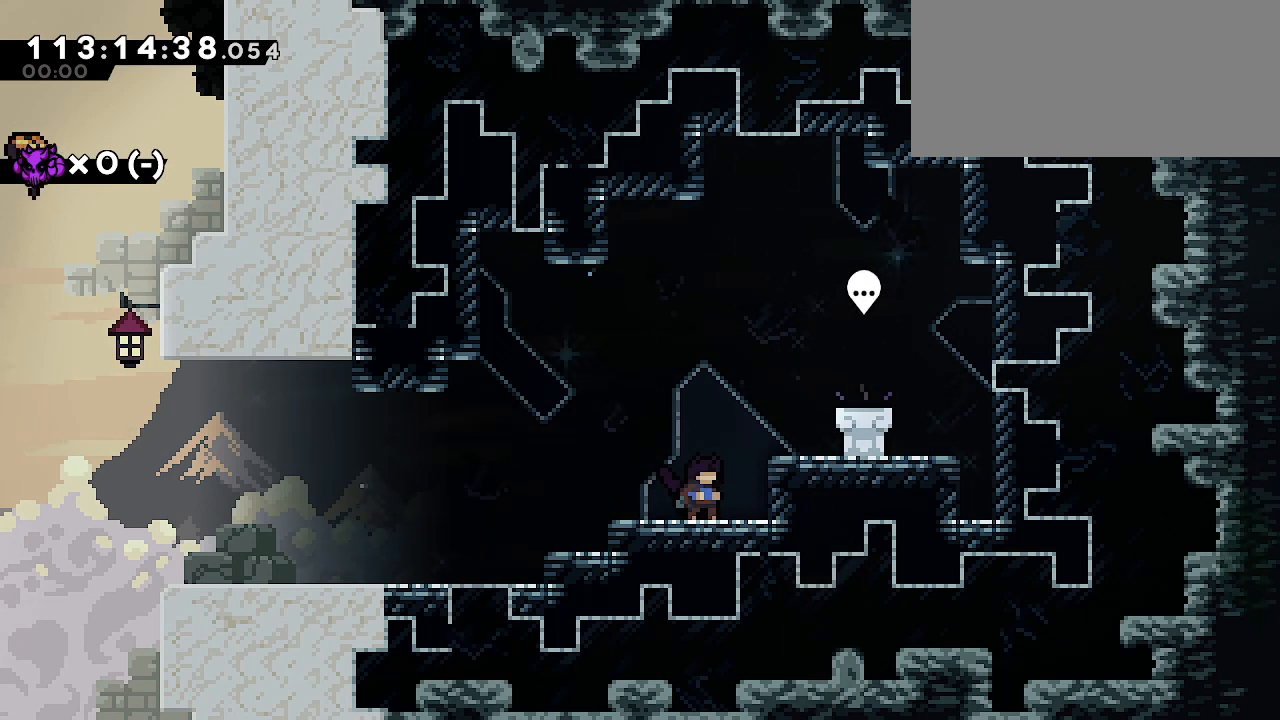
Gameplay with keyboard; each line is a JSON object with the keys held at the frame after it. "events" lists presses ("down") and releases ("up") of "dash", "demo", "down", "grab", "jdash", "jump1", "jump2", "left", "right" and "up" between this image and that frame as [ms after this image, input, new state], when the widget could be followed in between. No other keys are recorded. Mouse input is not recorded. Key names are as the overlay labels them; some are game actions (e.g. jump) rather than physical keys.
{"keys": ["right"], "events": [[233, "right", "down"], [333, "jump1", "down"], [467, "jump1", "up"]]}
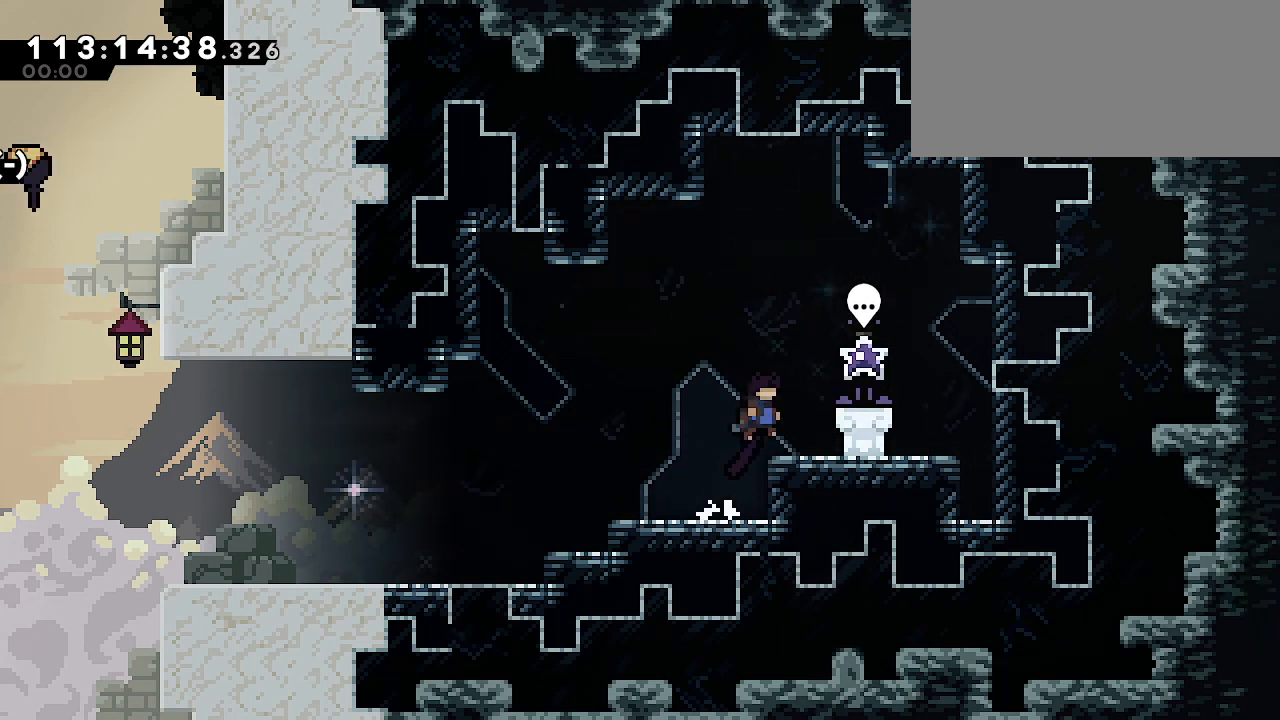
{"keys": [], "events": [[300, "right", "up"]]}
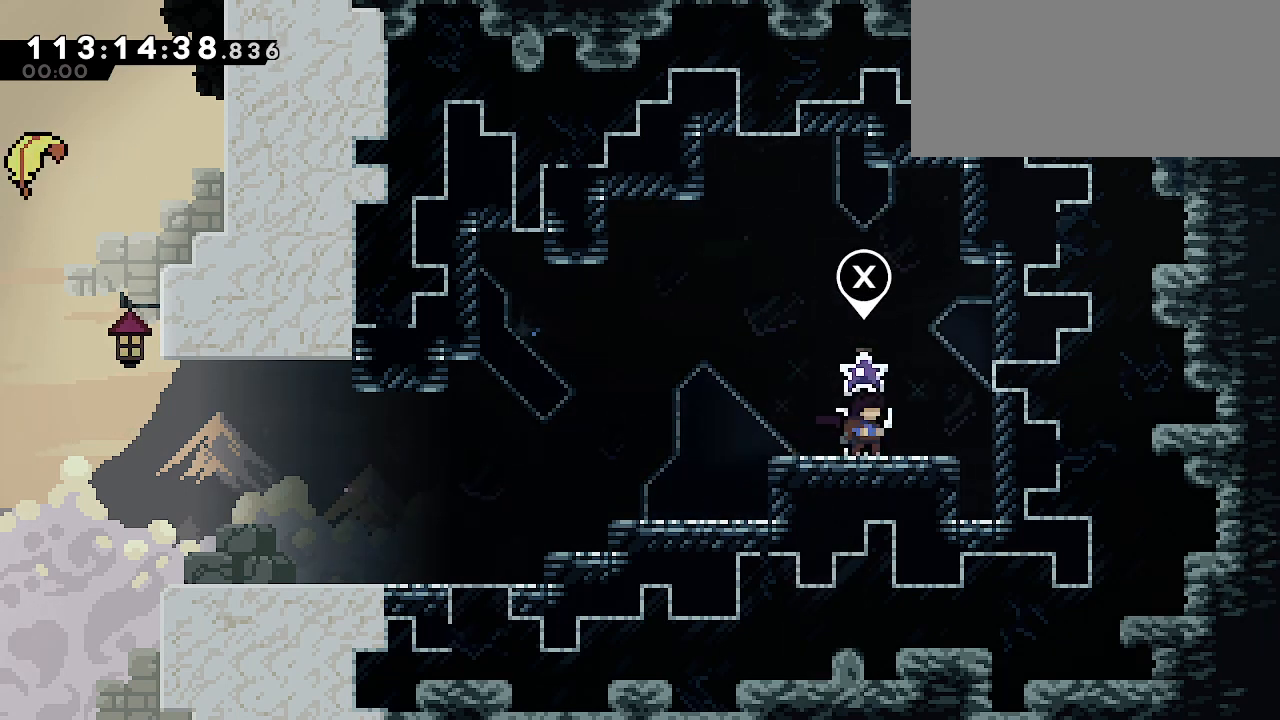
{"keys": [], "events": []}
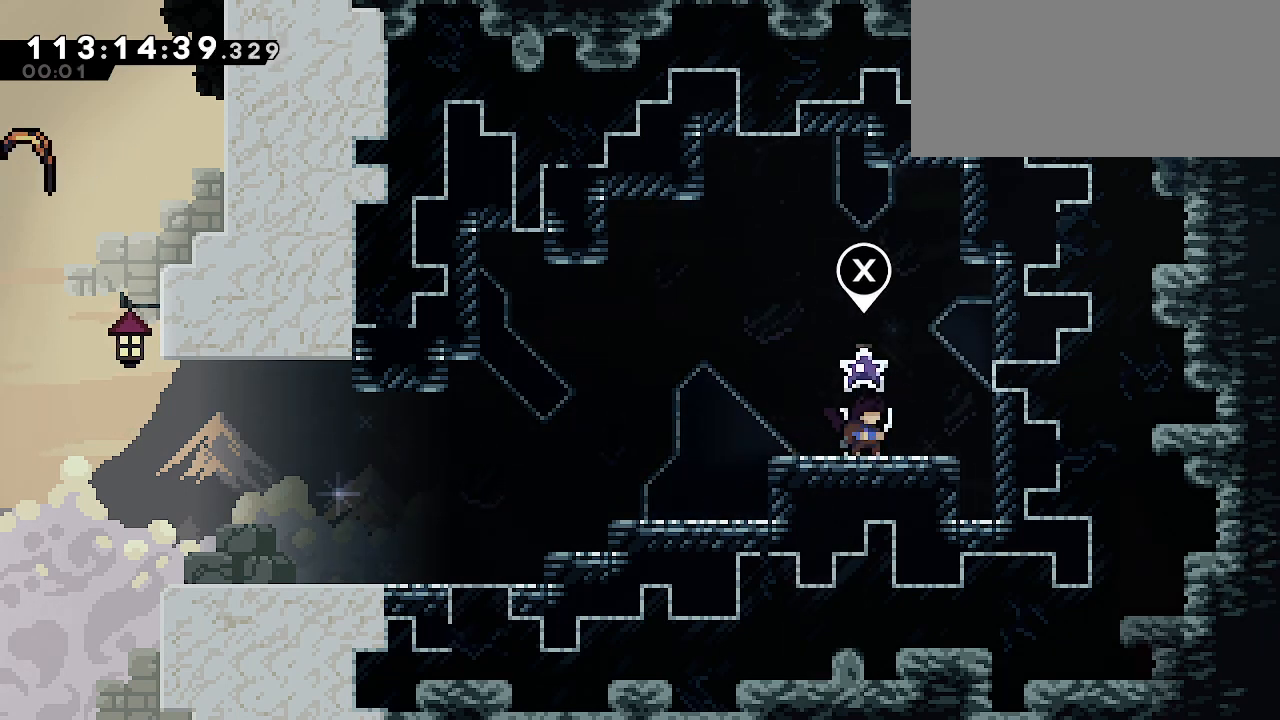
{"keys": [], "events": []}
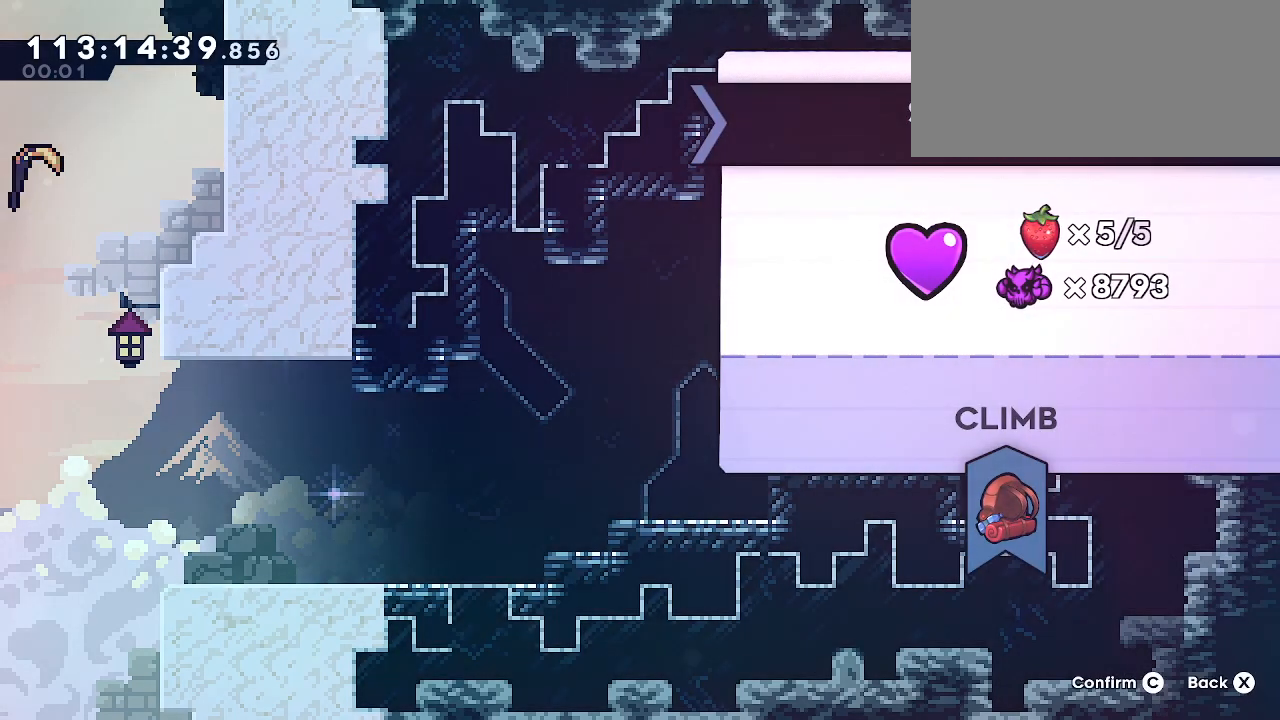
{"keys": [], "events": []}
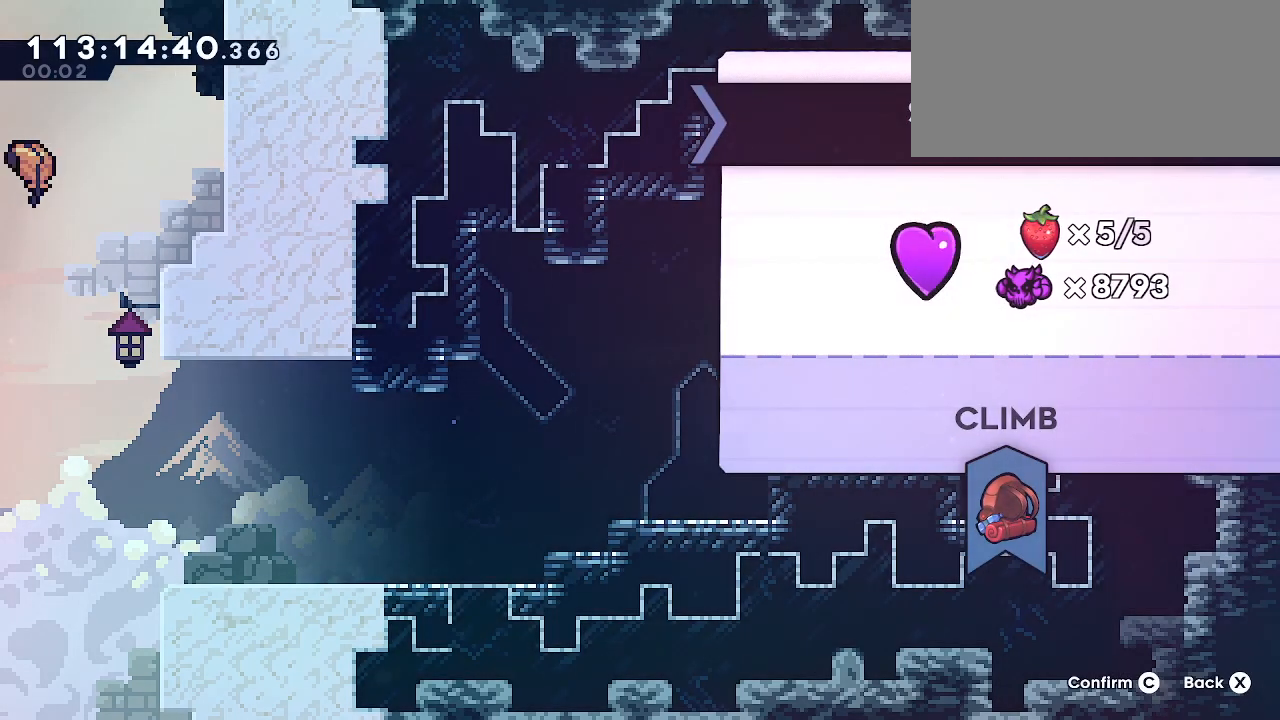
{"keys": [], "events": []}
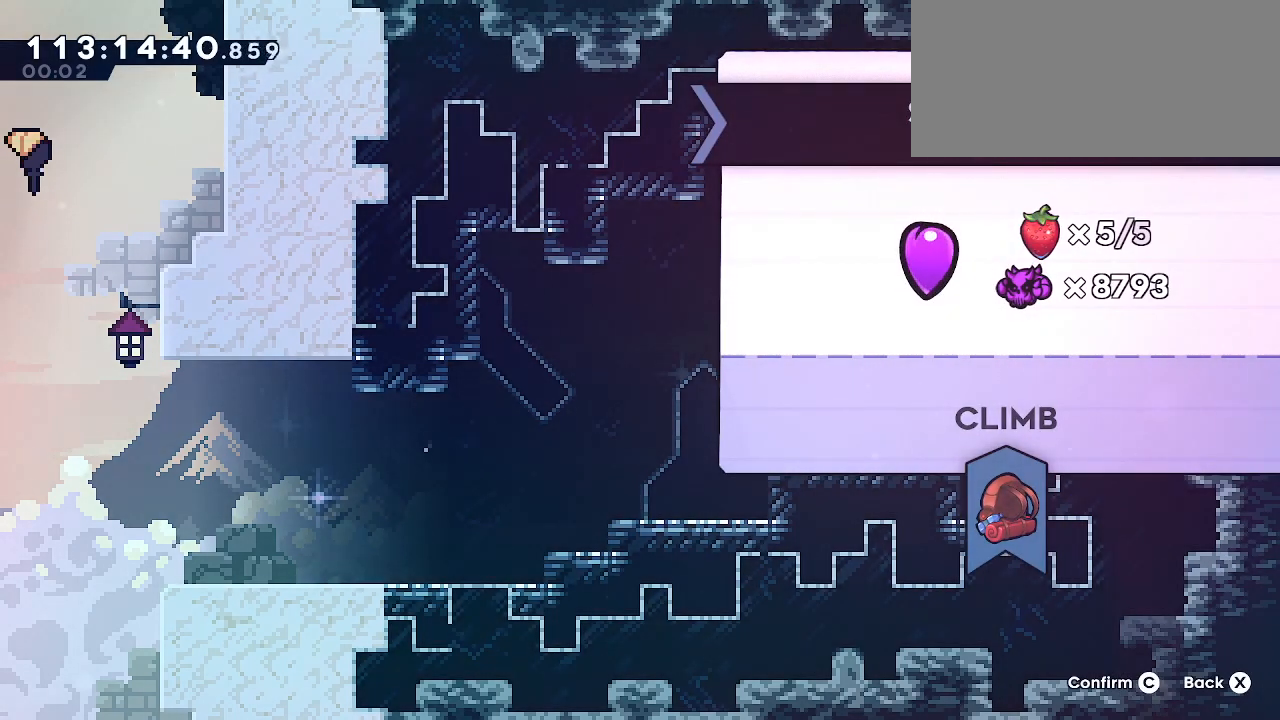
{"keys": [], "events": []}
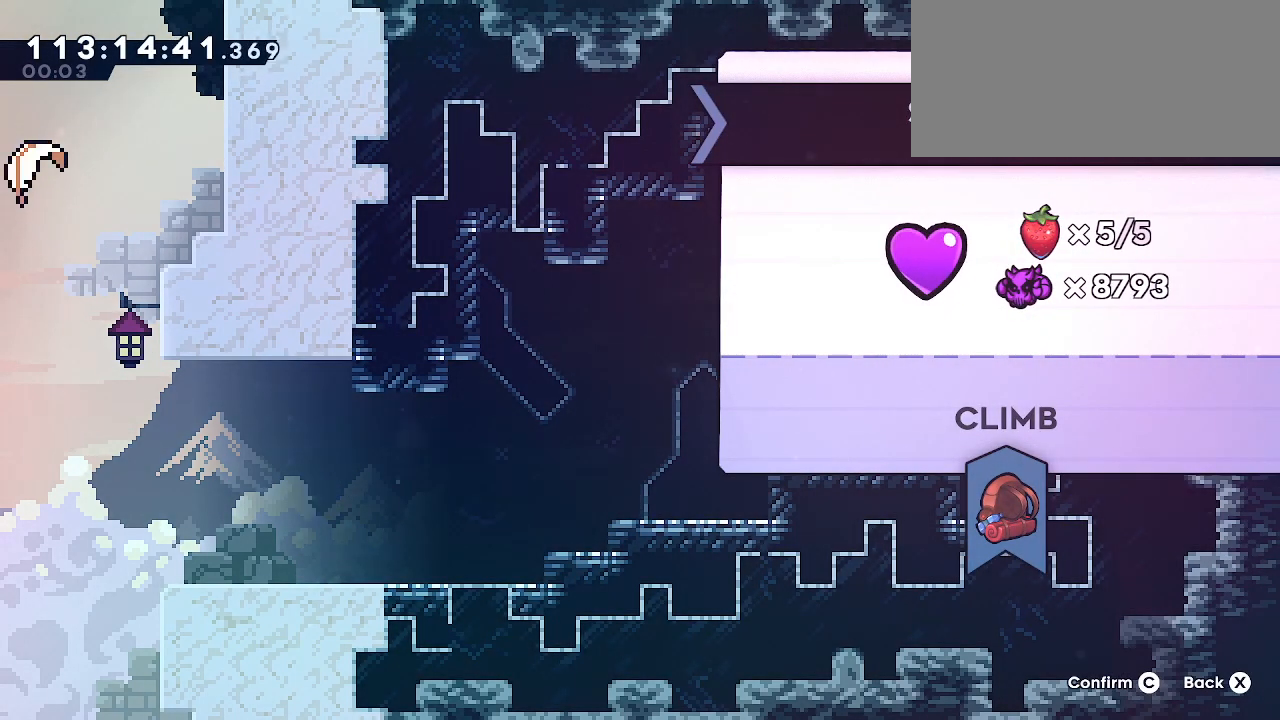
{"keys": [], "events": []}
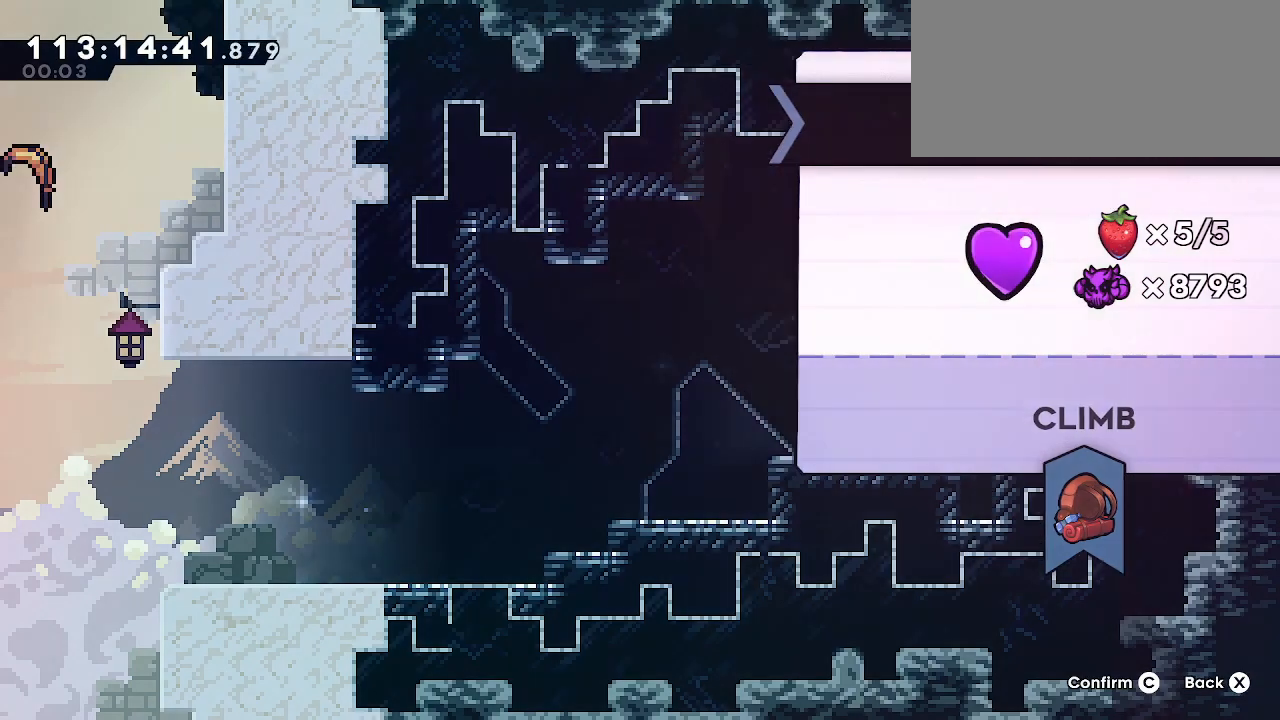
{"keys": ["right"], "events": [[467, "right", "down"]]}
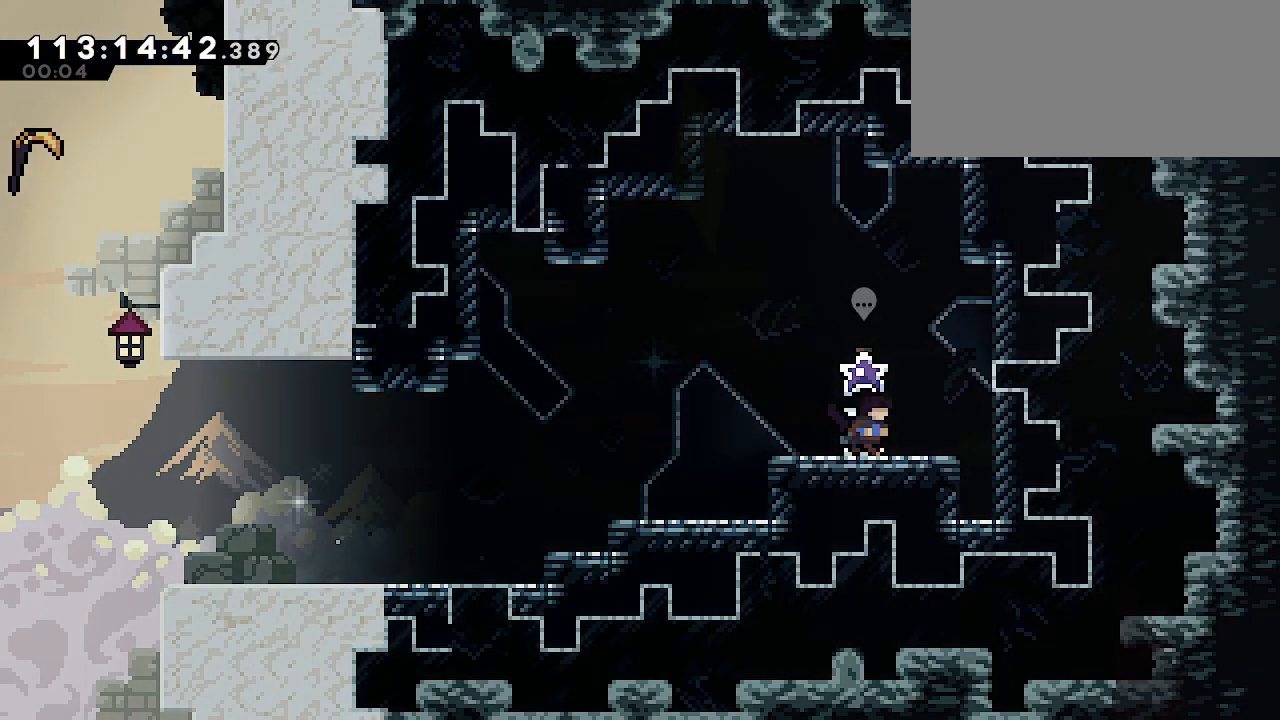
{"keys": ["down", "jump1", "left"], "events": [[67, "right", "up"], [100, "down", "down"], [167, "left", "down"], [233, "dash", "down"], [400, "dash", "up"], [433, "jump1", "down"]]}
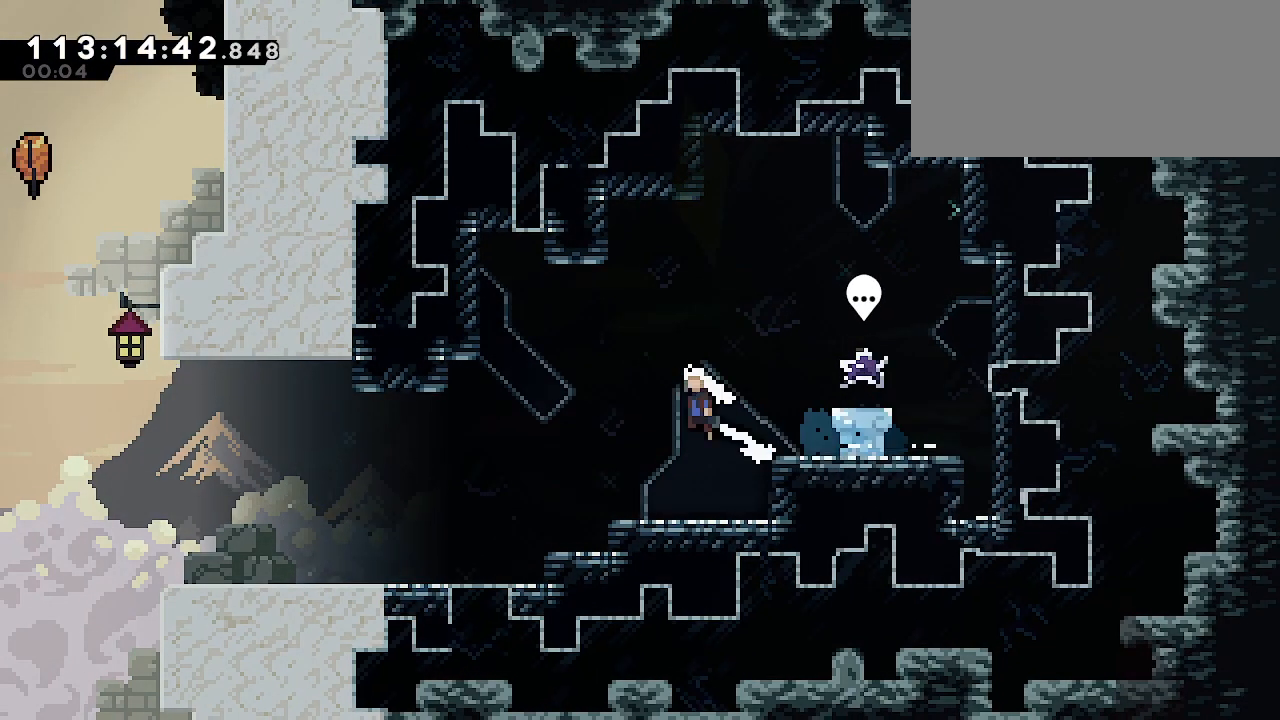
{"keys": ["left"], "events": [[67, "dash", "down"], [100, "jump1", "up"], [267, "dash", "up"], [300, "down", "up"], [367, "jump1", "down"], [433, "jump1", "up"]]}
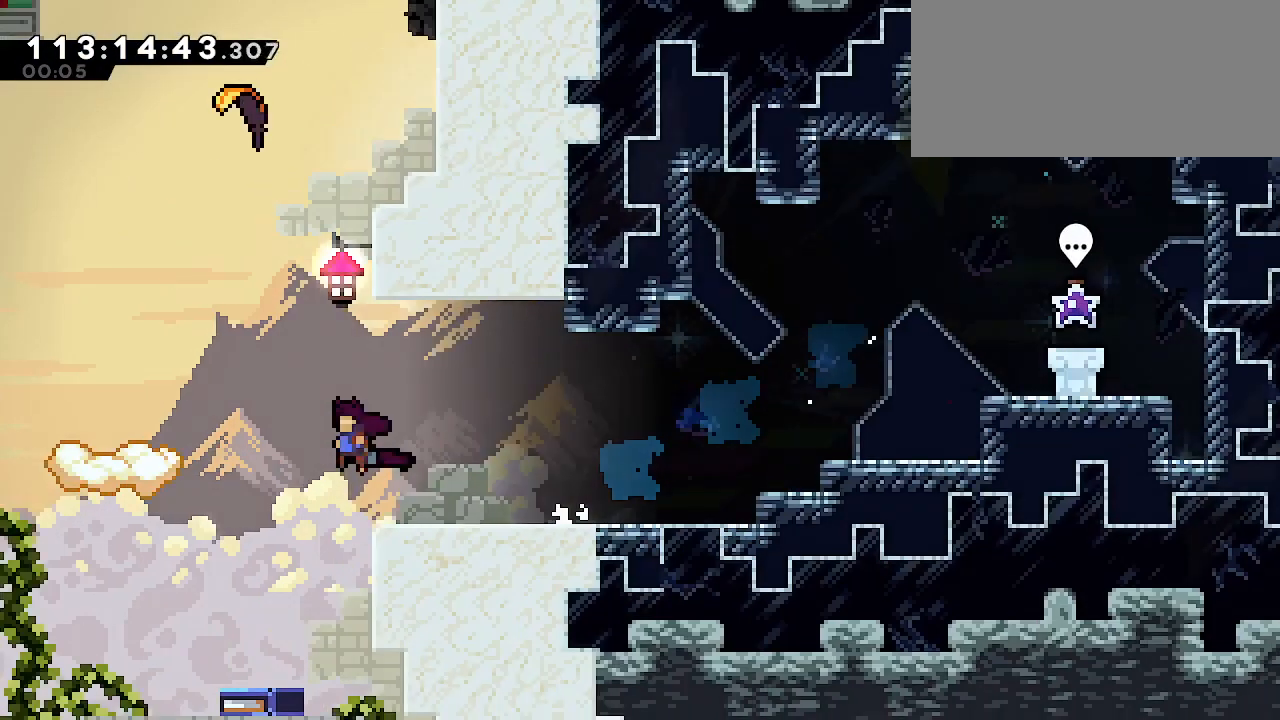
{"keys": ["down"], "events": [[33, "down", "down"], [67, "dash", "down"], [67, "left", "up"], [200, "dash", "up"]]}
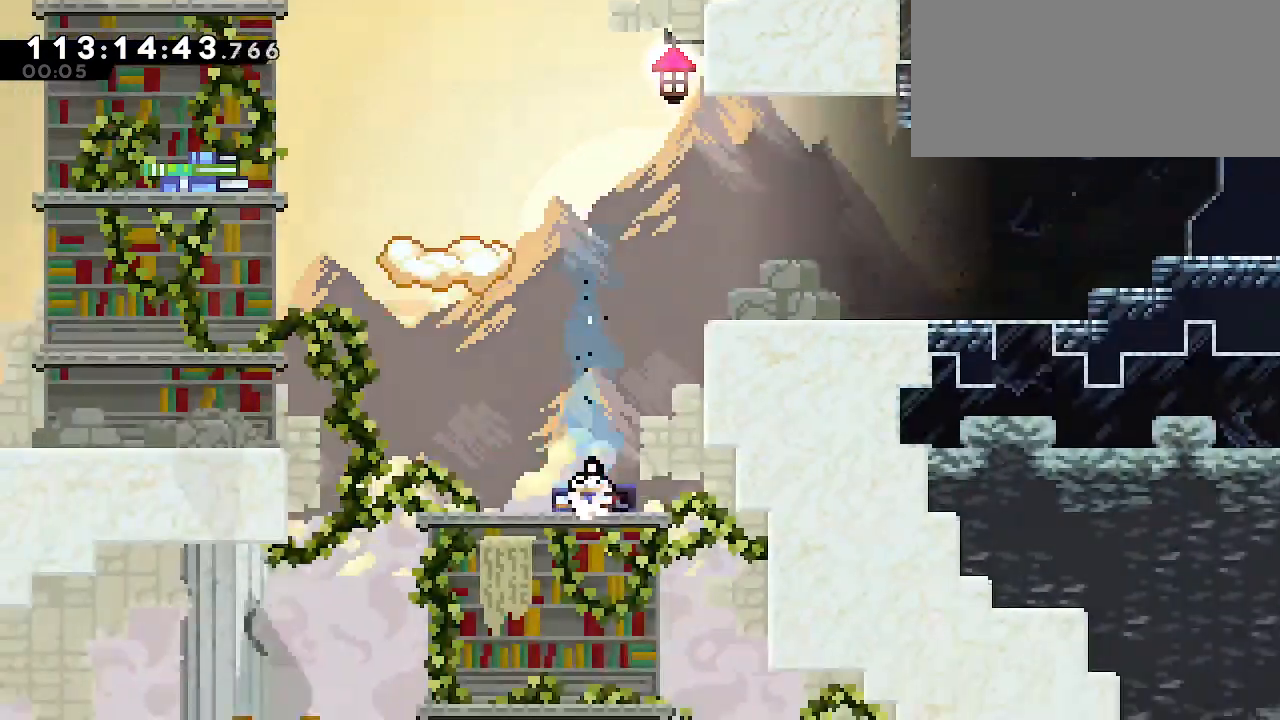
{"keys": ["left"], "events": [[33, "down", "up"], [67, "left", "down"]]}